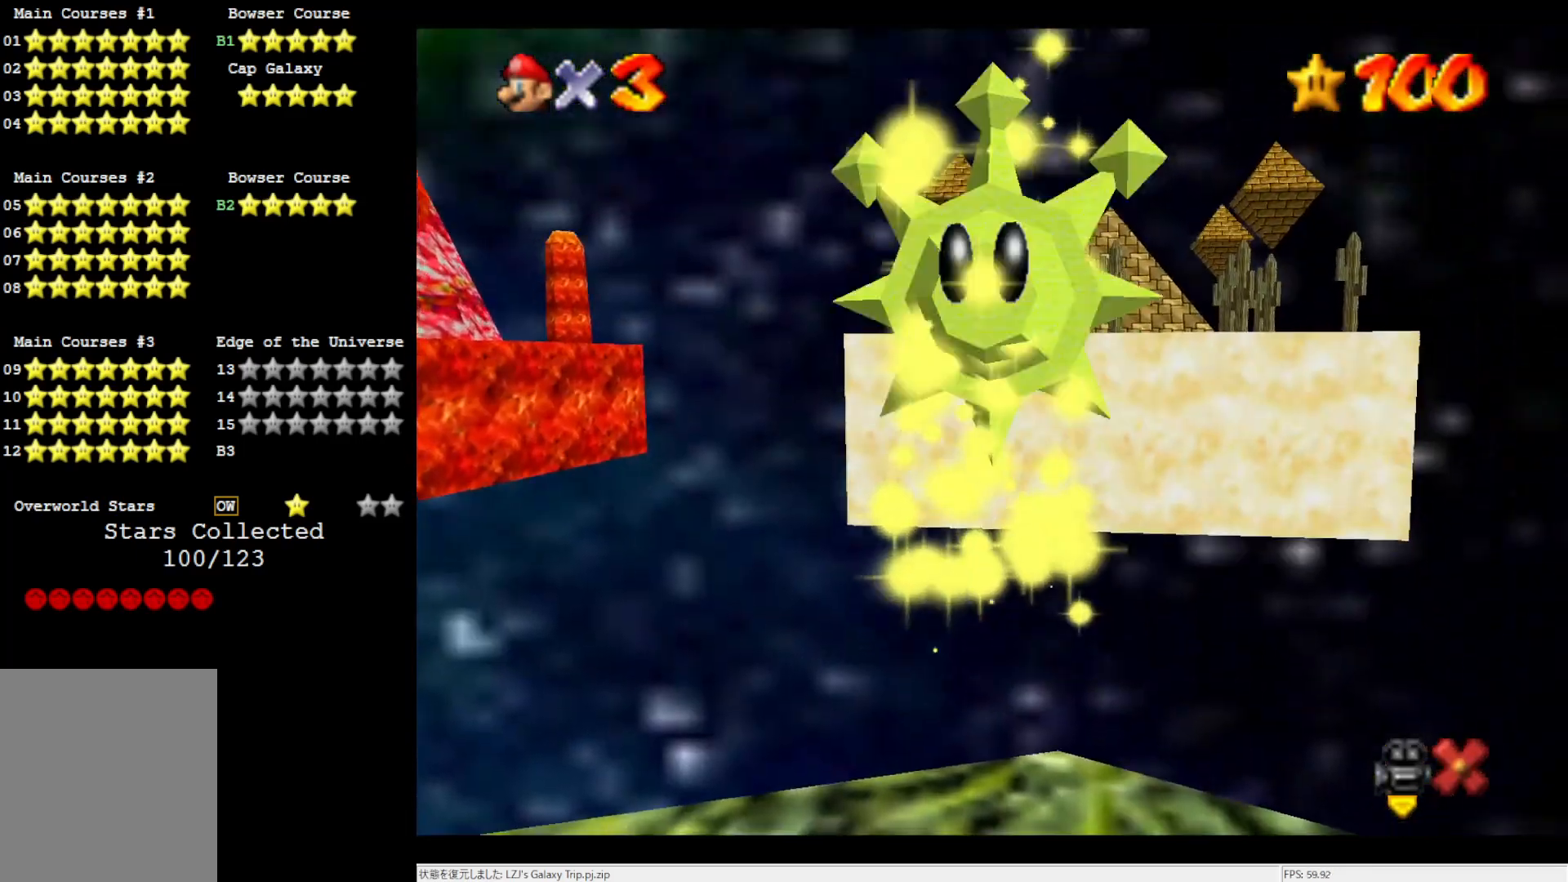
Gameplay with a controller (Nintendo layout); each line is a JSON object with the inputs held at the frame after it. "events" lists button and stick changes between this image and that frame as [ms after this image, input, new state], when the widget could be followed in between. Not read: L3 R3.
{"buttons": [], "left_stick": "center", "events": []}
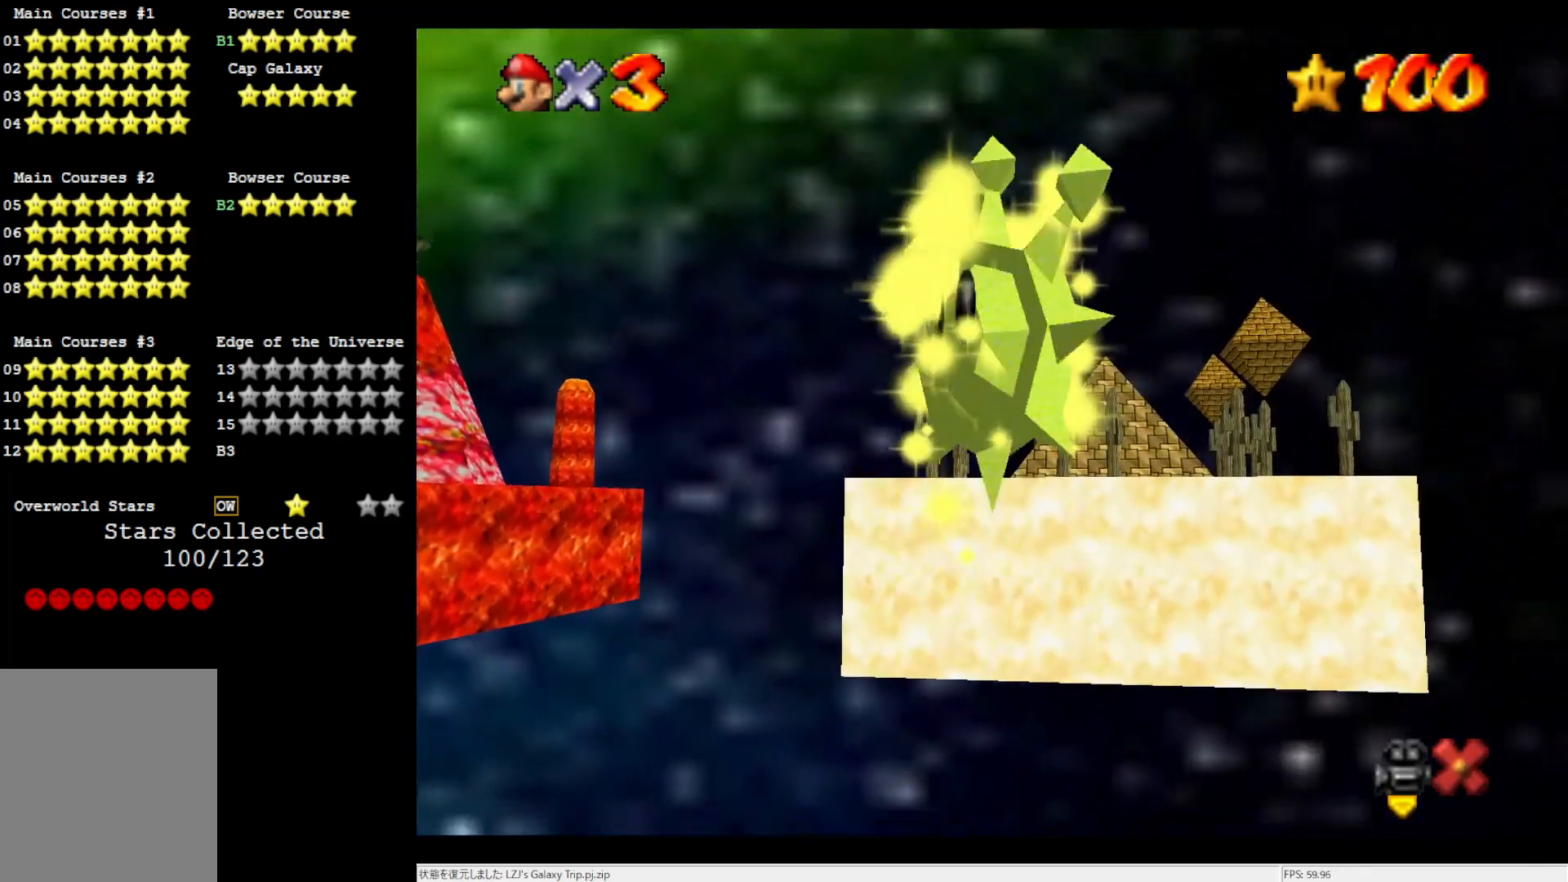
{"buttons": [], "left_stick": "center", "events": []}
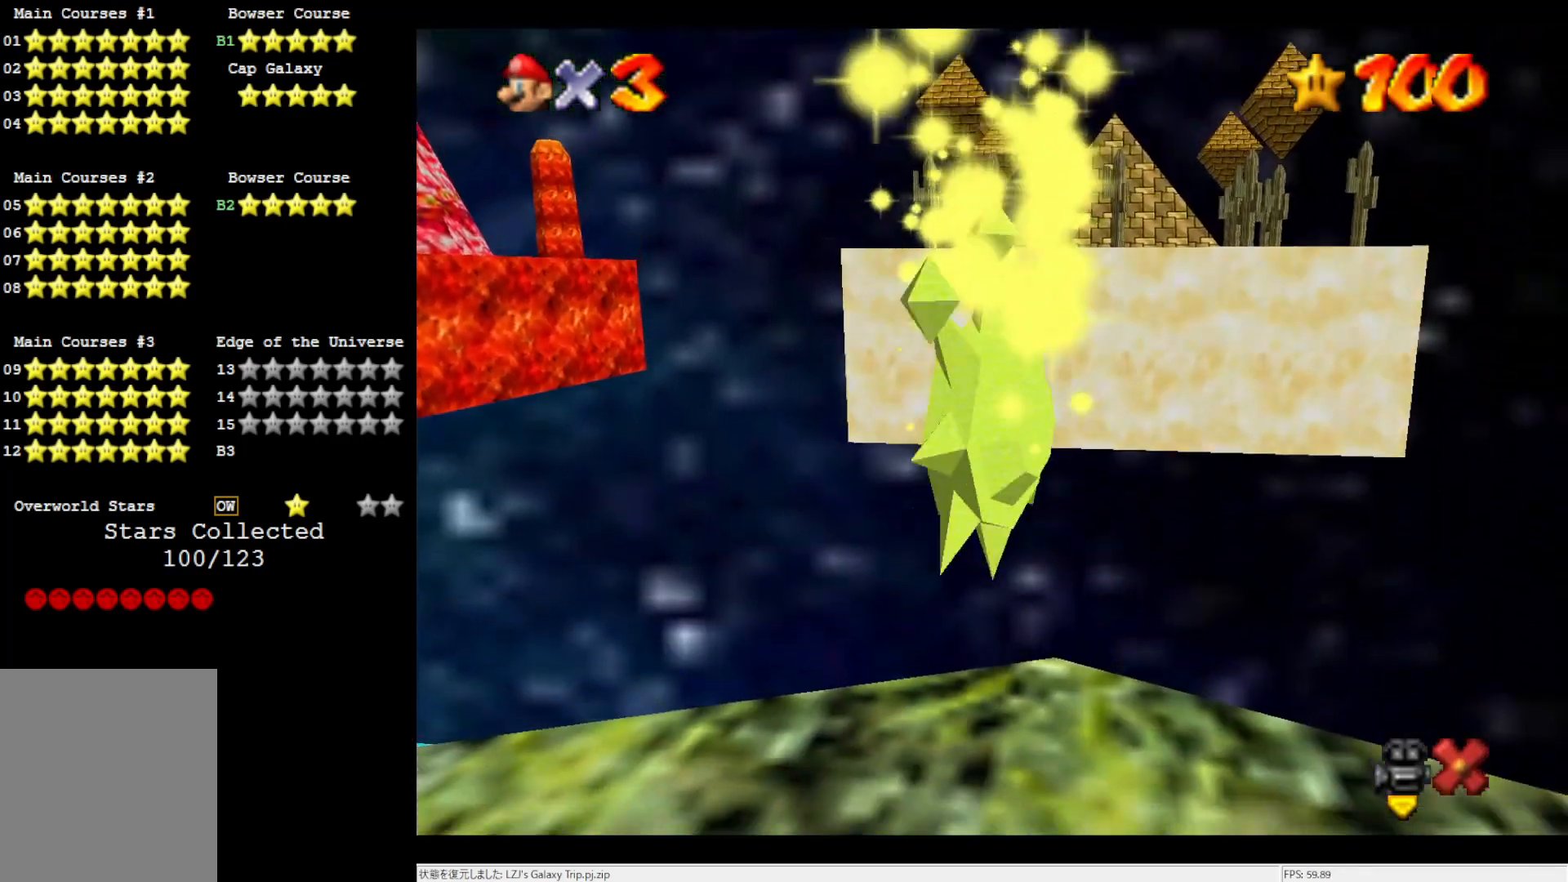
{"buttons": [], "left_stick": "center", "events": []}
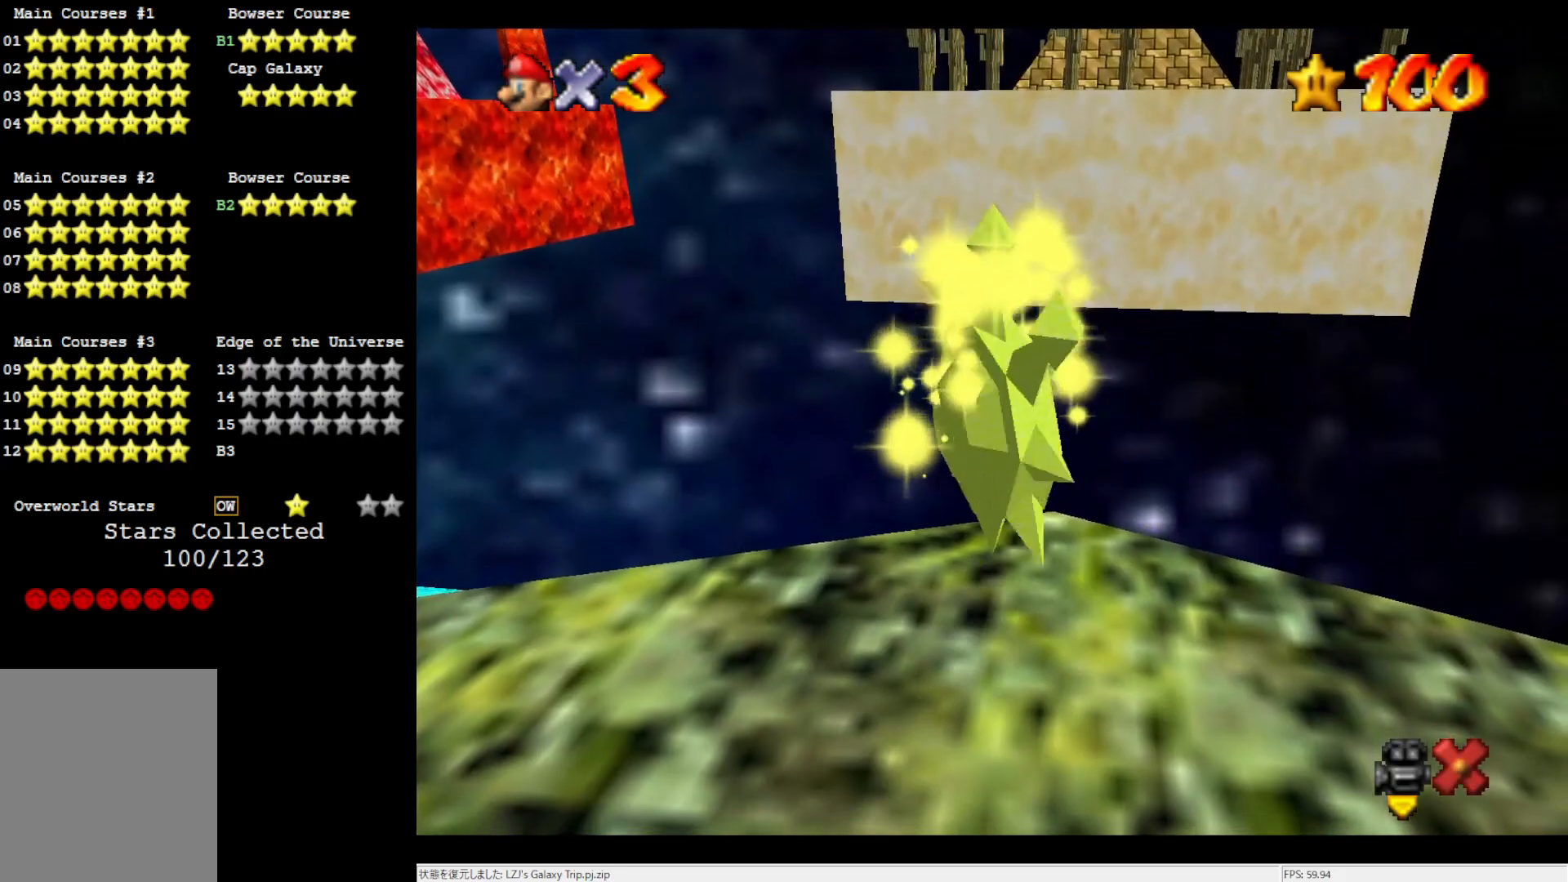
{"buttons": [], "left_stick": "center", "events": [[300, "C_LEFT", "down"], [400, "C_LEFT", "up"]]}
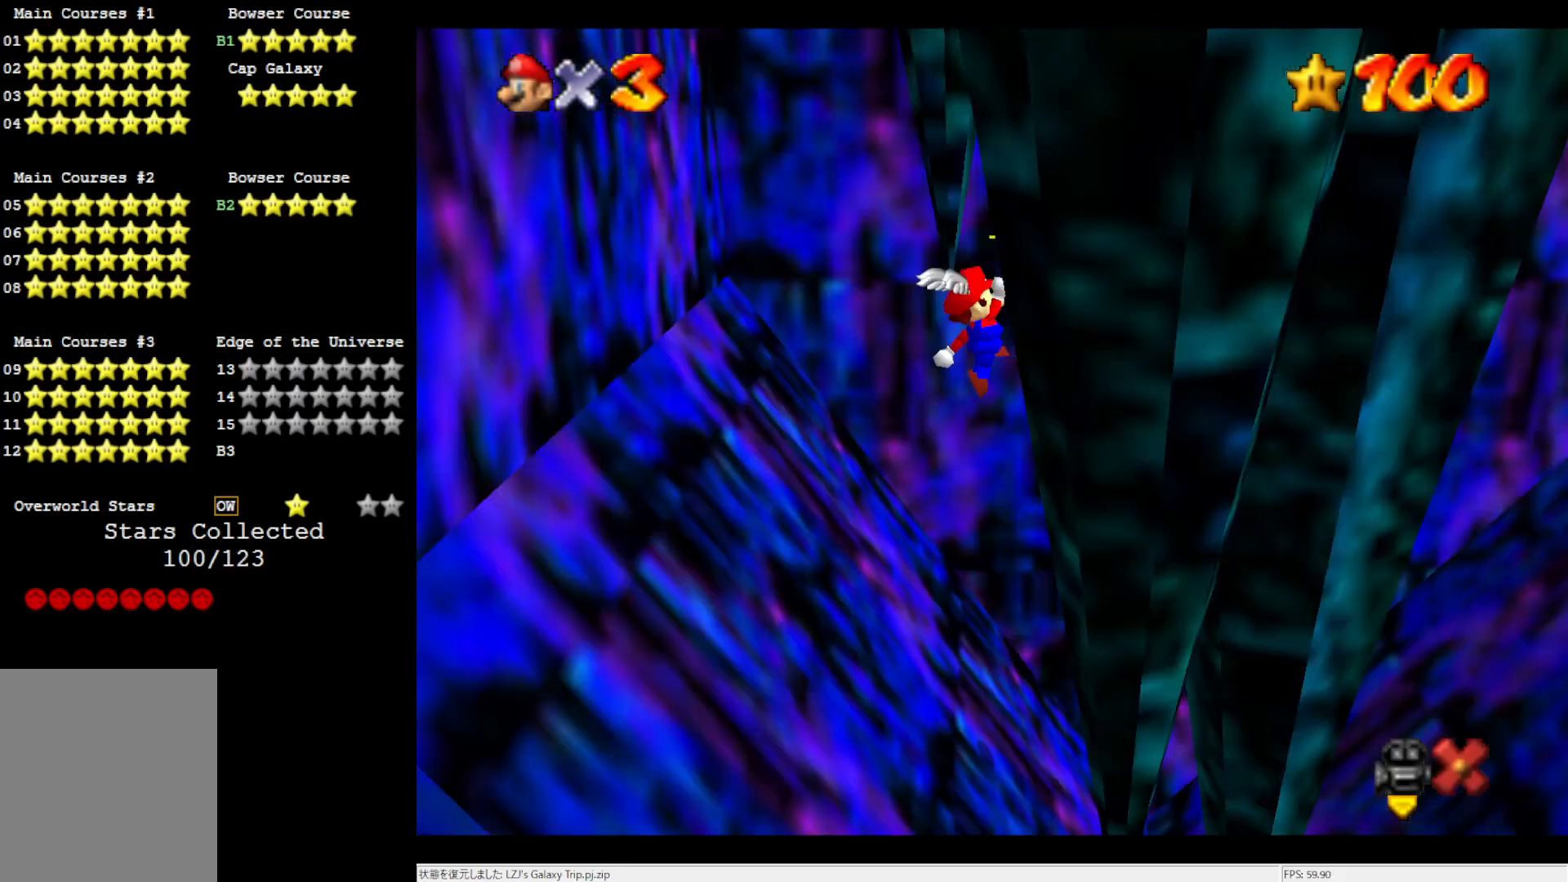
{"buttons": [], "left_stick": "down-right", "events": [[383, "left_stick", "down-right"]]}
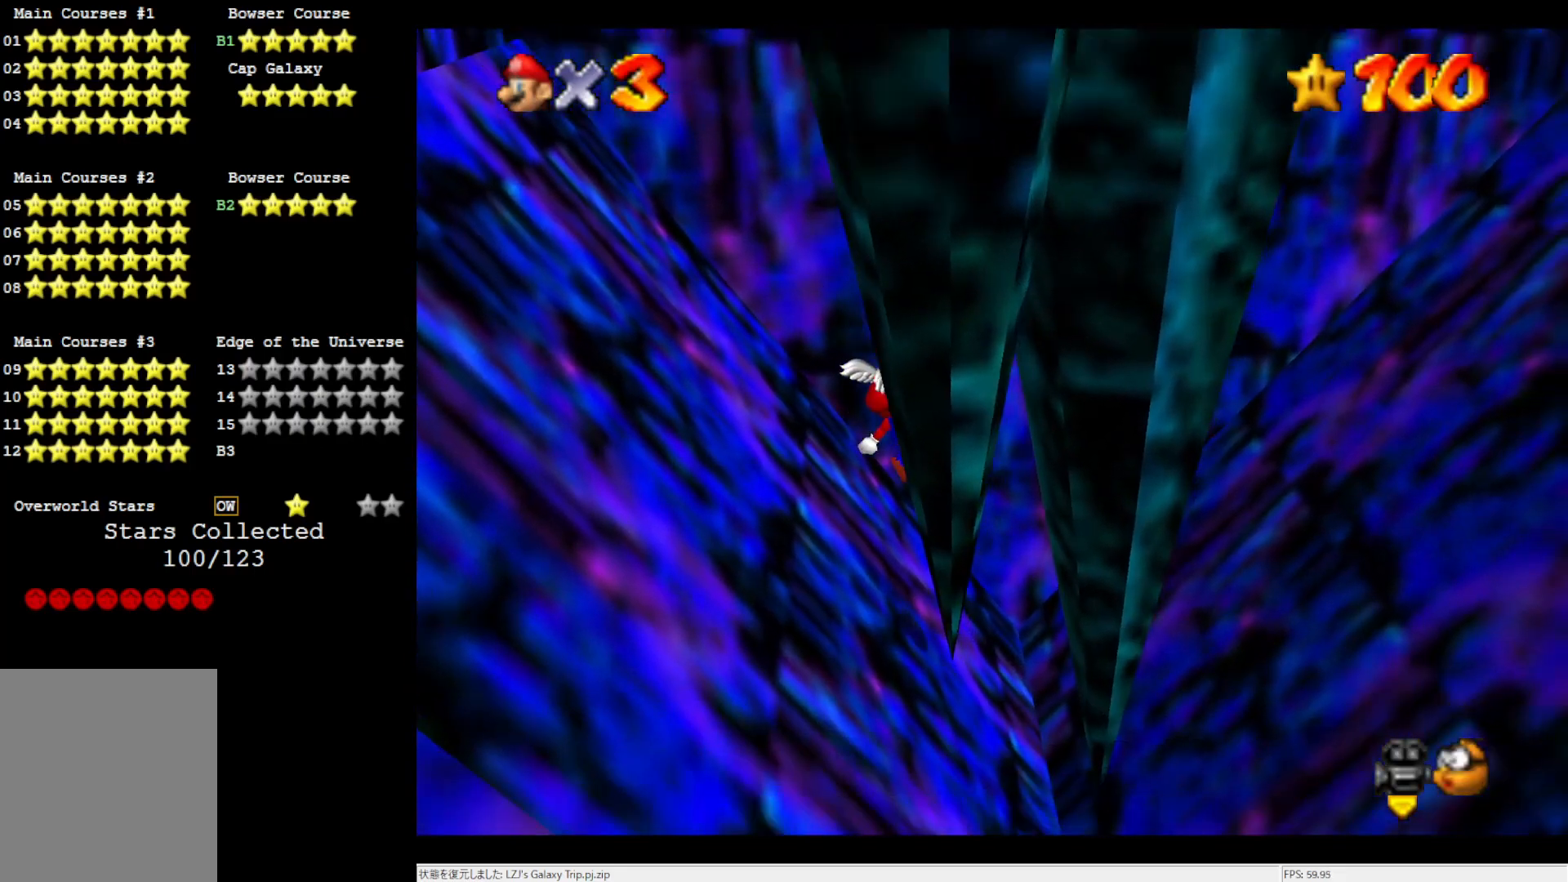
{"buttons": ["A"], "left_stick": "down-right", "events": [[67, "left_stick", "down"], [233, "left_stick", "down-right"], [433, "A", "down"]]}
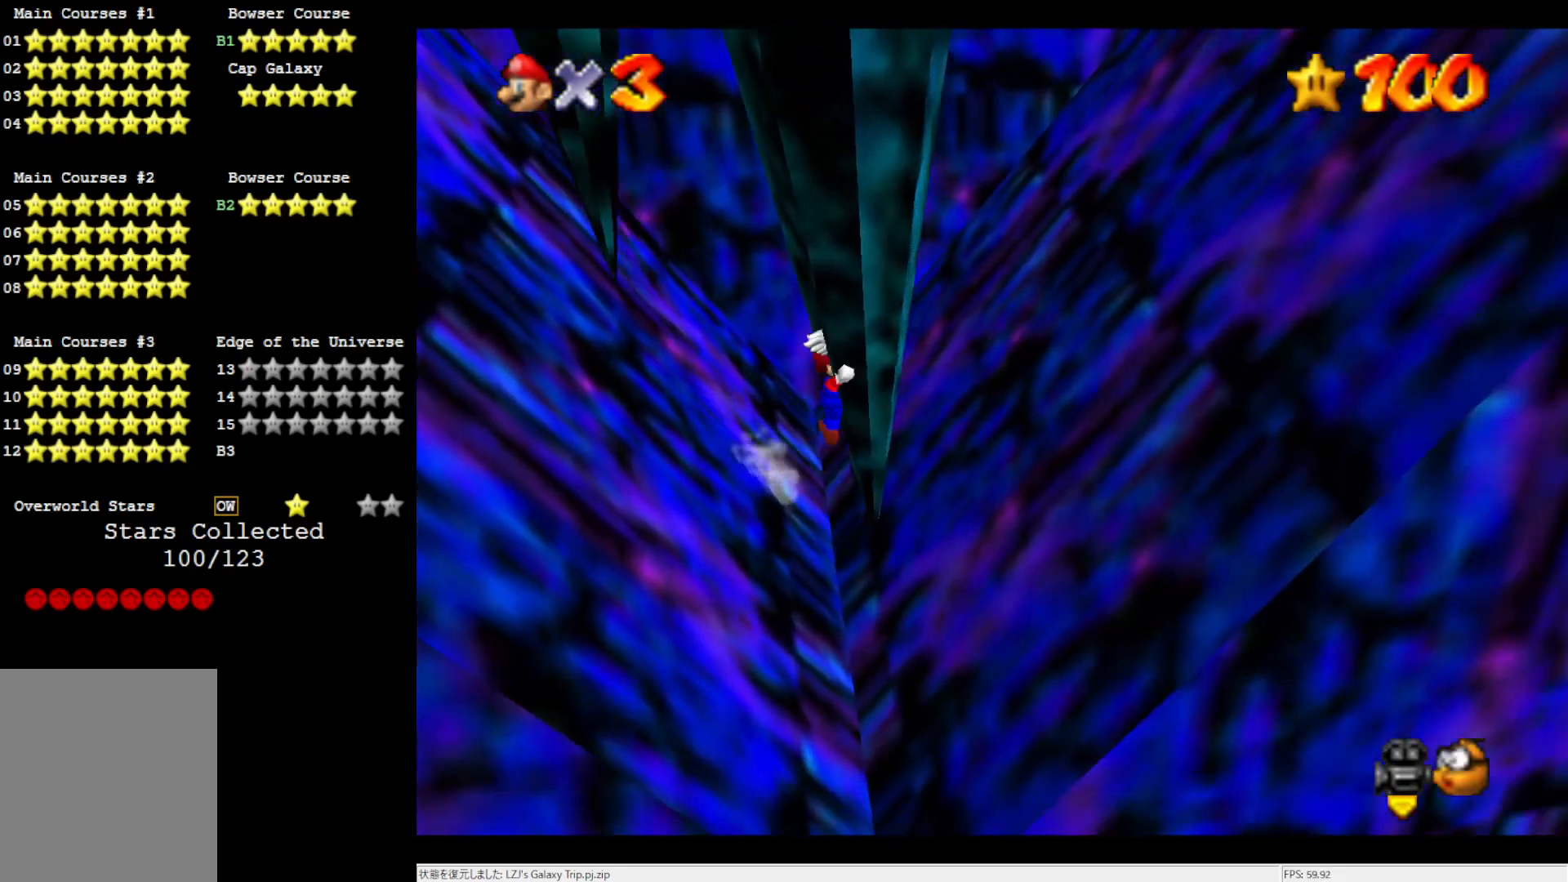
{"buttons": ["A"], "left_stick": "down-right", "events": []}
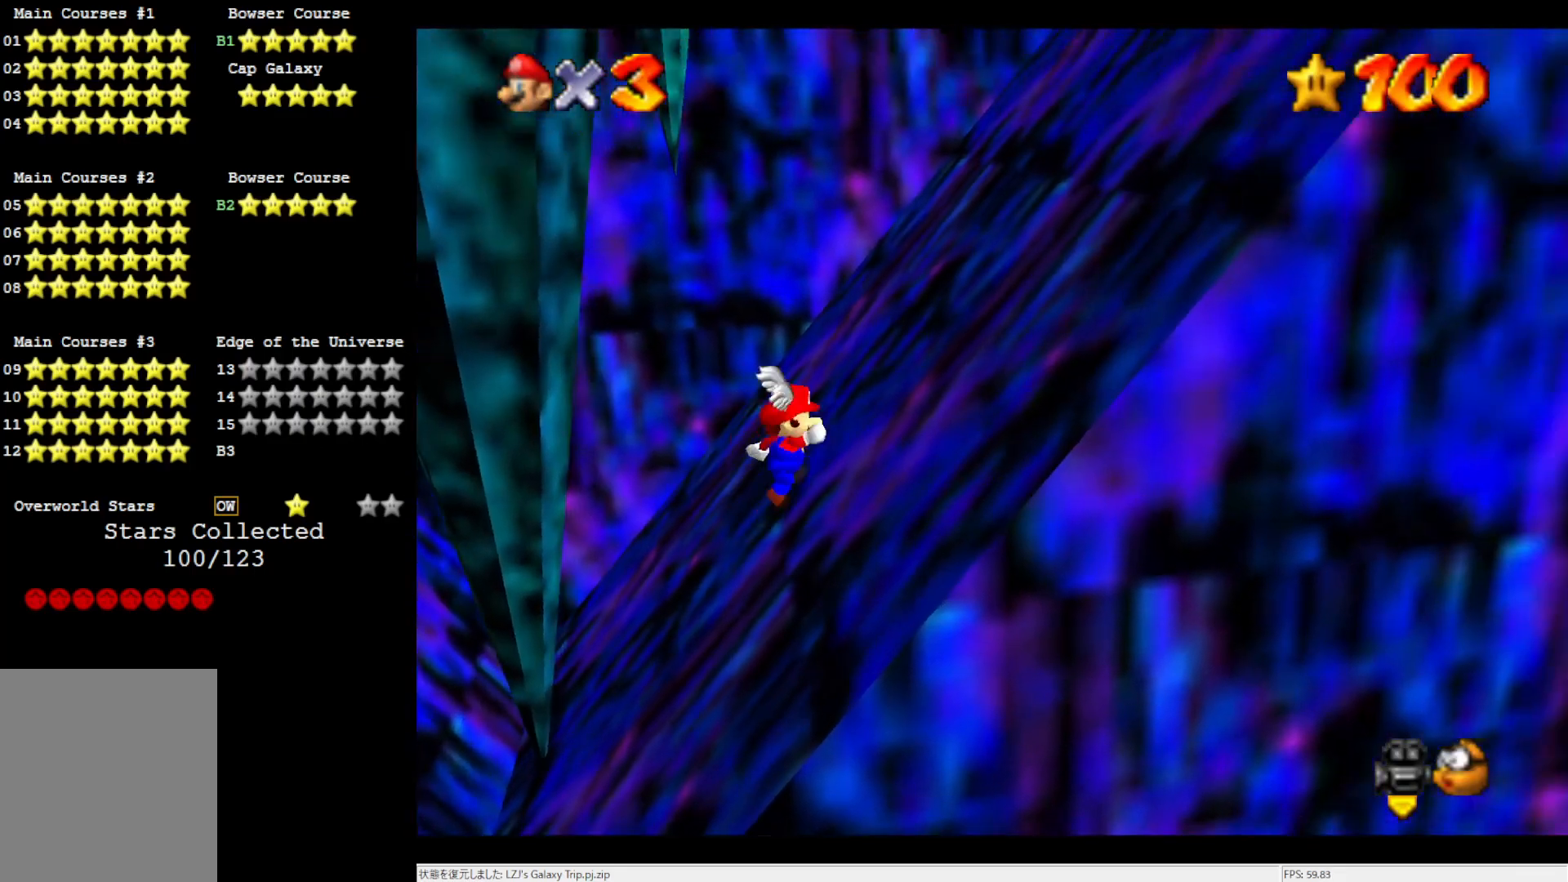
{"buttons": ["A"], "left_stick": "down-right", "events": [[233, "B", "down"], [367, "B", "up"]]}
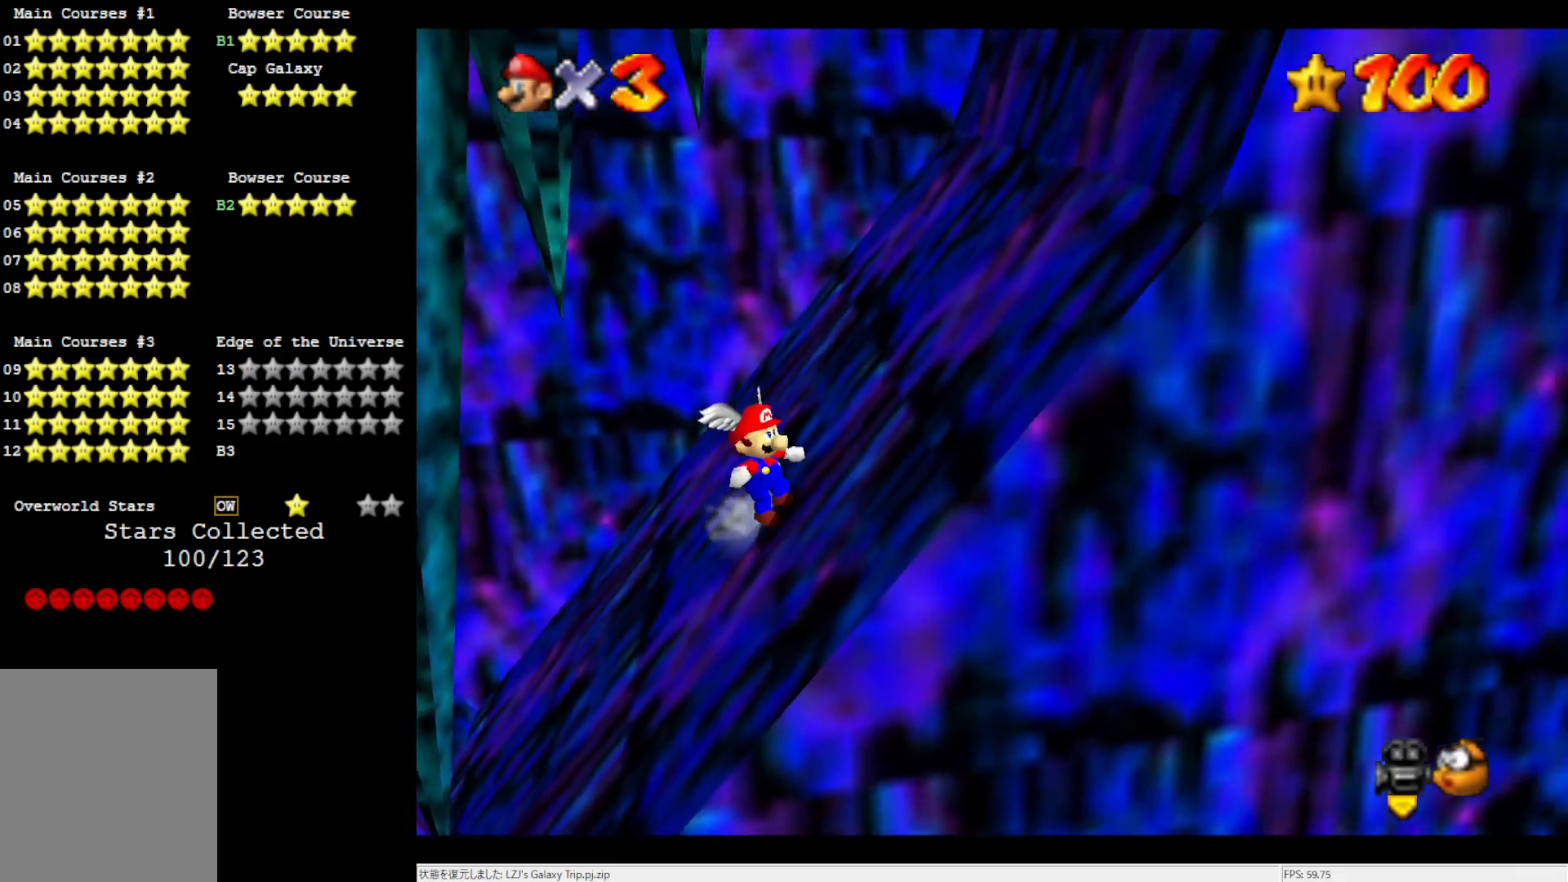
{"buttons": [], "left_stick": "up", "events": [[167, "A", "up"], [200, "left_stick", "down-left"], [300, "left_stick", "left"], [467, "left_stick", "up"]]}
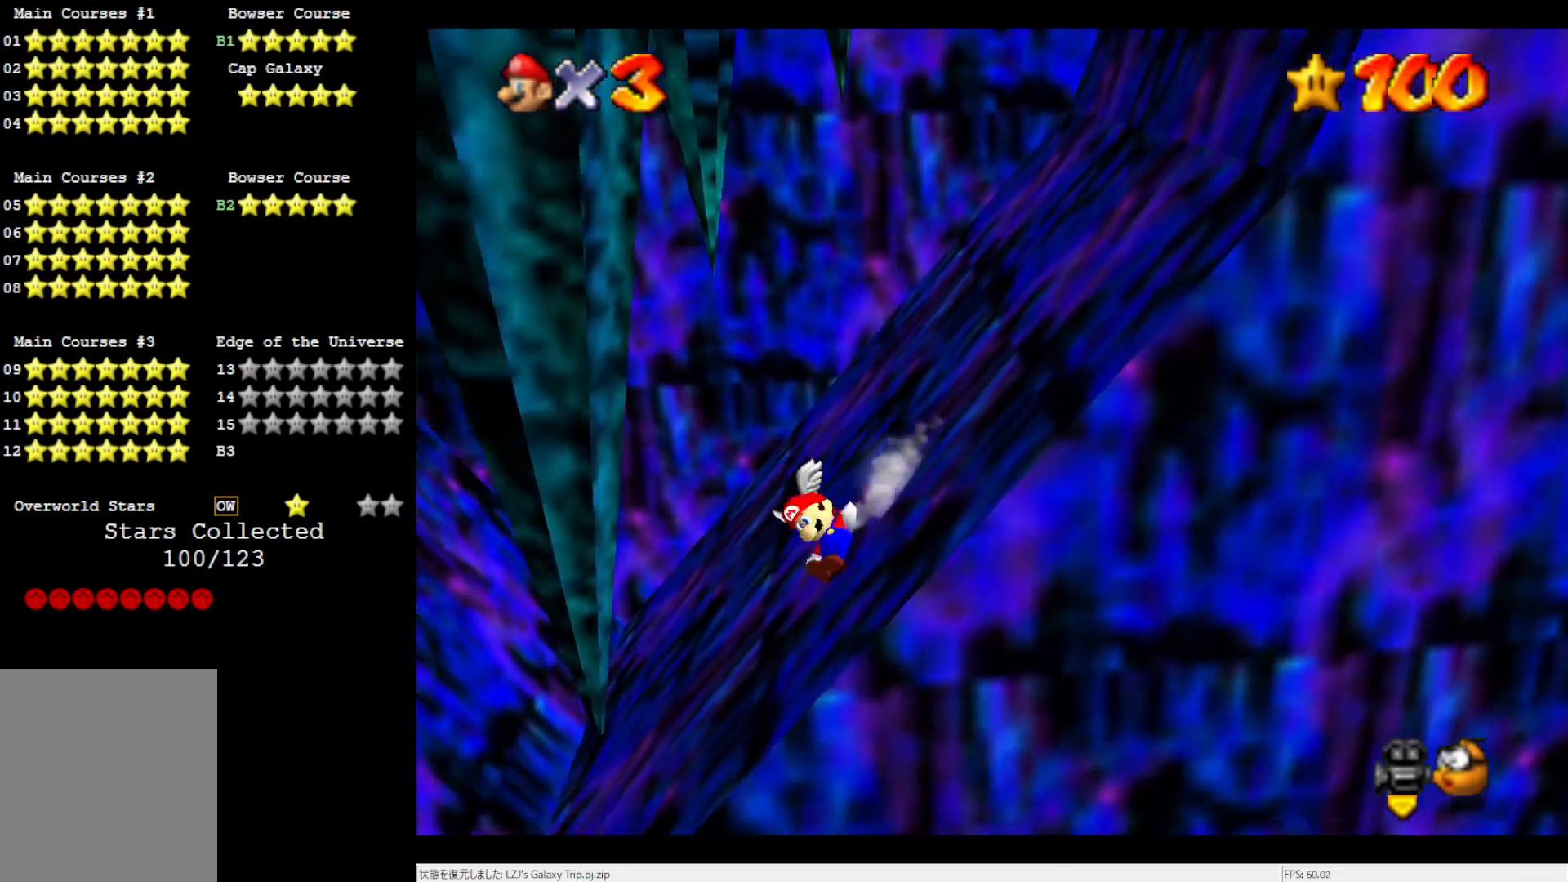
{"buttons": ["A"], "left_stick": "up-right", "events": [[33, "A", "down"], [33, "left_stick", "up-right"]]}
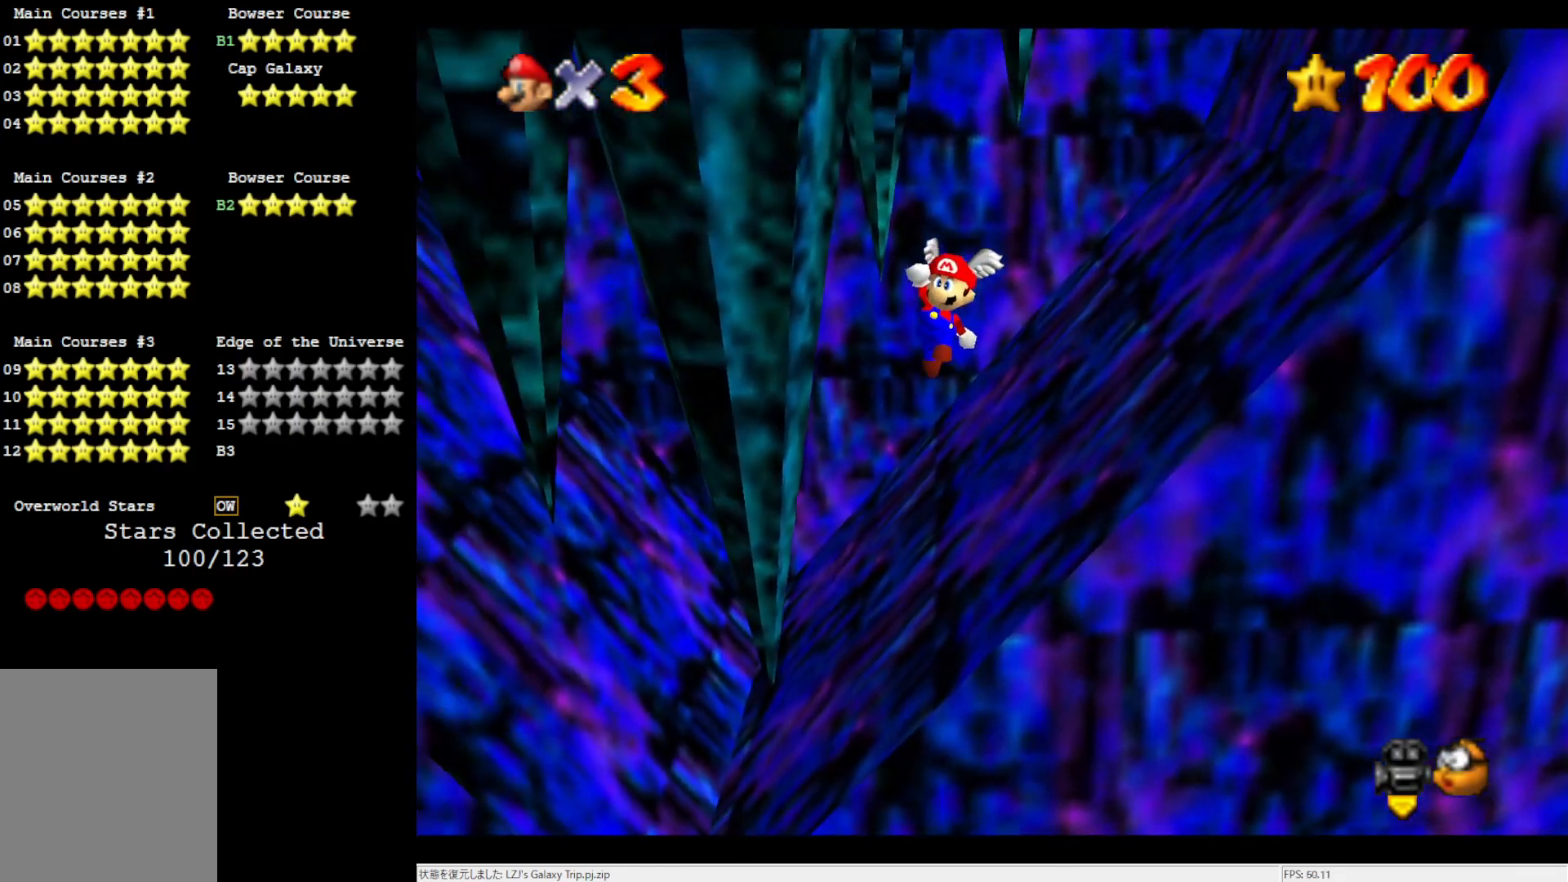
{"buttons": [], "left_stick": "center", "events": [[300, "A", "up"], [433, "left_stick", "center"]]}
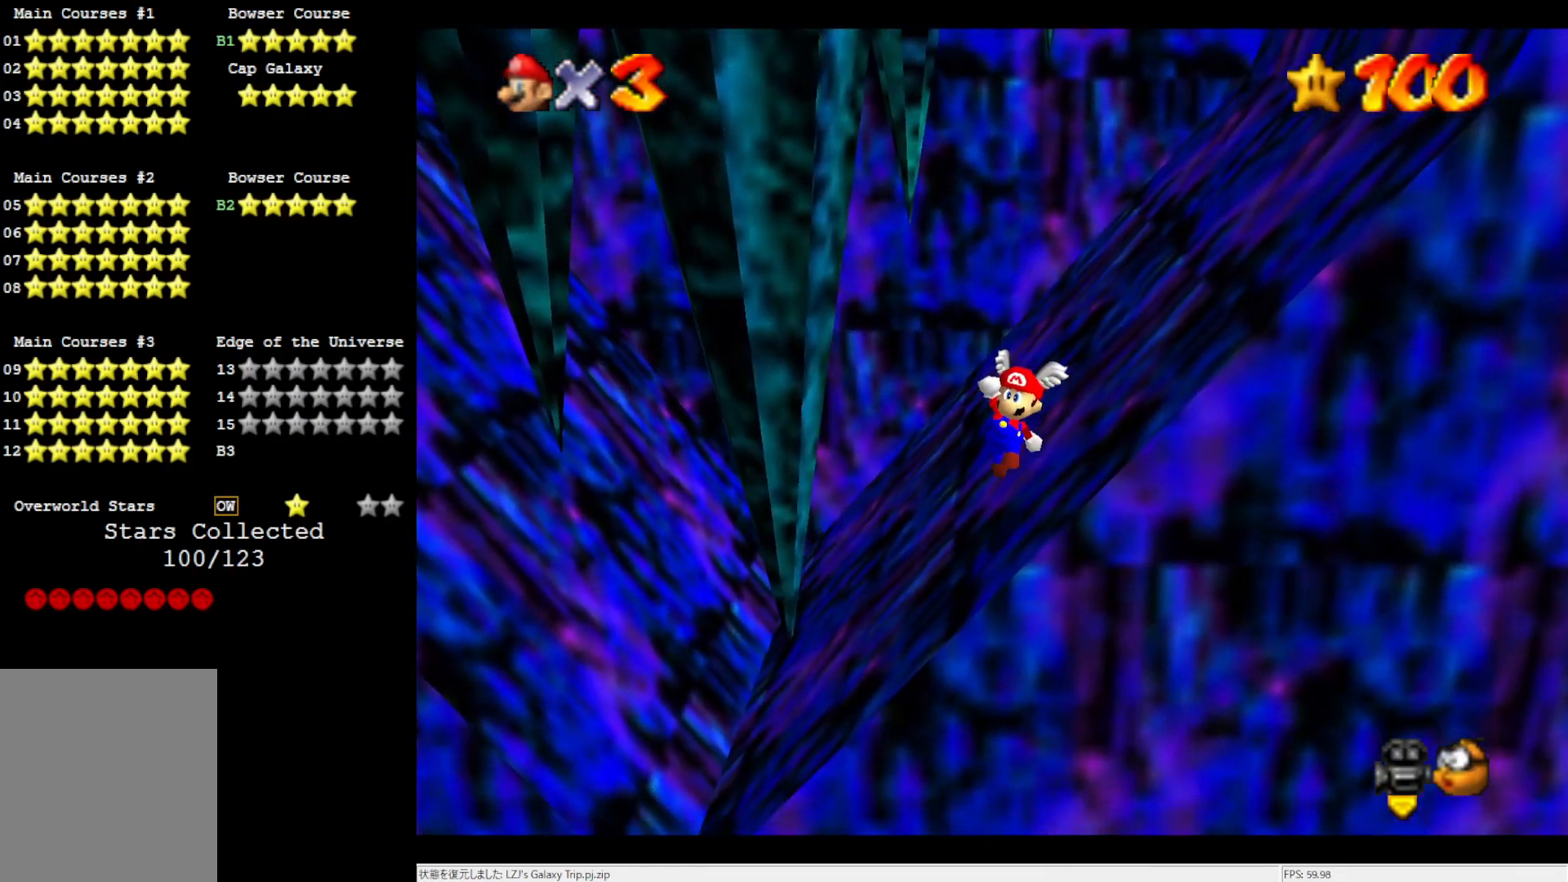
{"buttons": ["A"], "left_stick": "center", "events": [[500, "A", "down"]]}
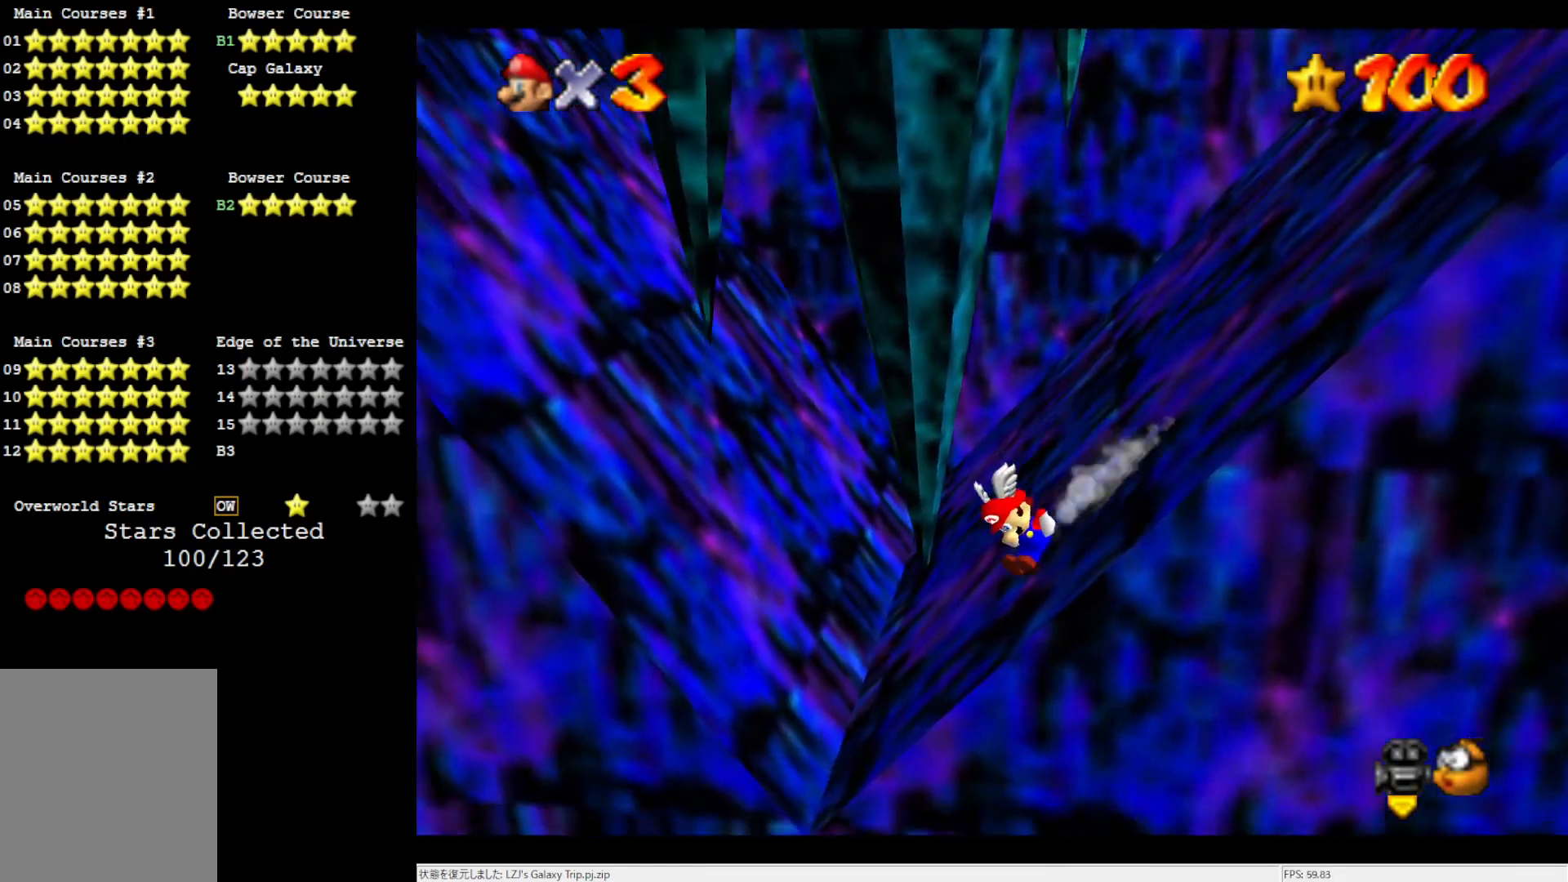
{"buttons": ["A"], "left_stick": "down-right", "events": [[50, "left_stick", "down-right"]]}
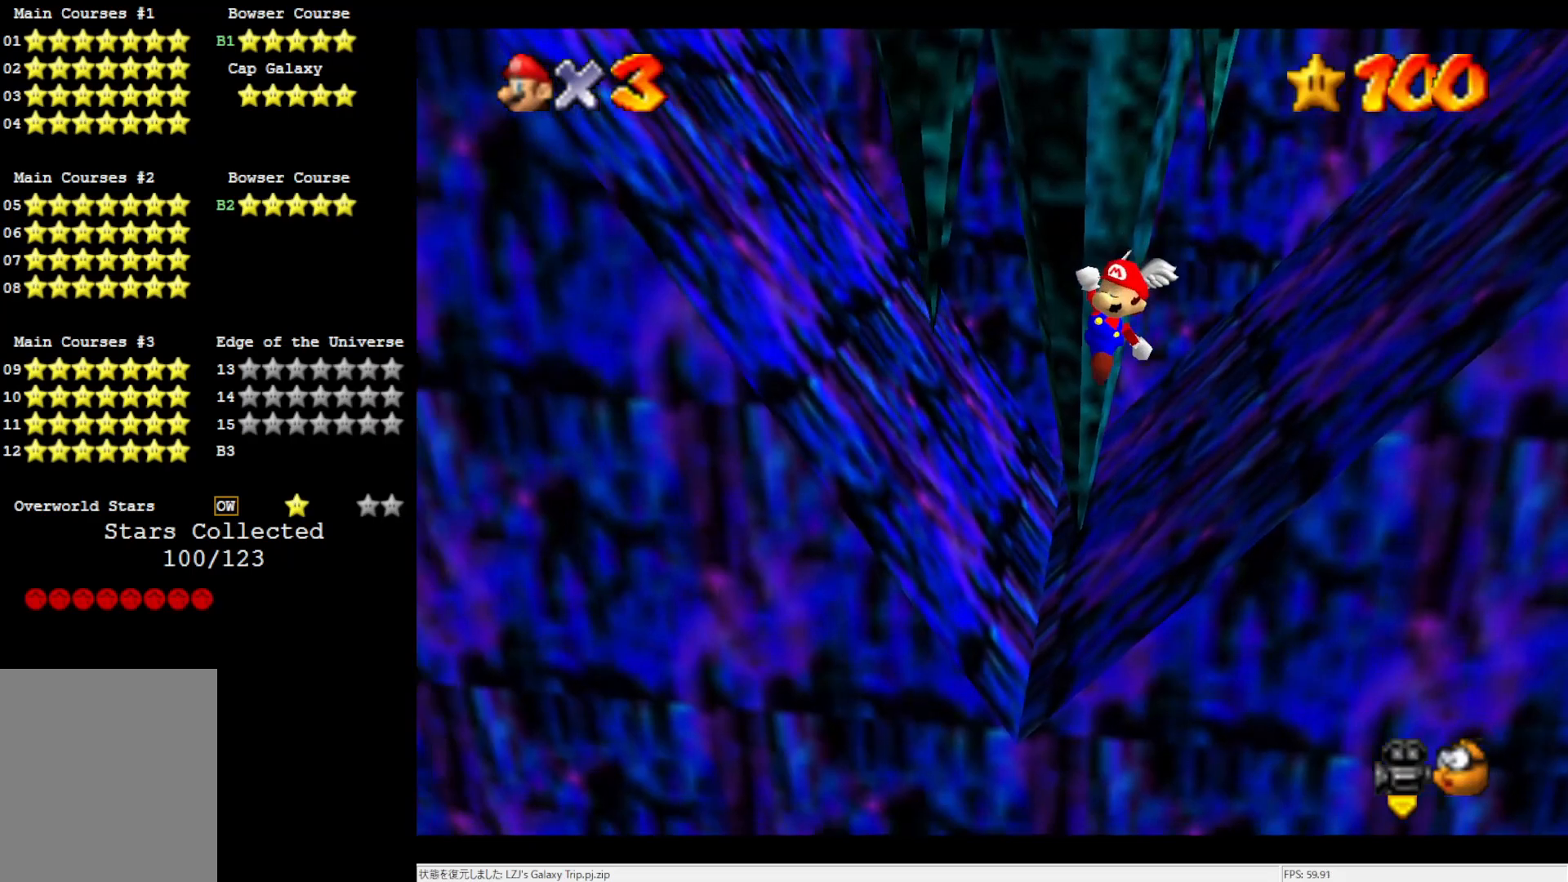
{"buttons": ["A"], "left_stick": "down-right", "events": []}
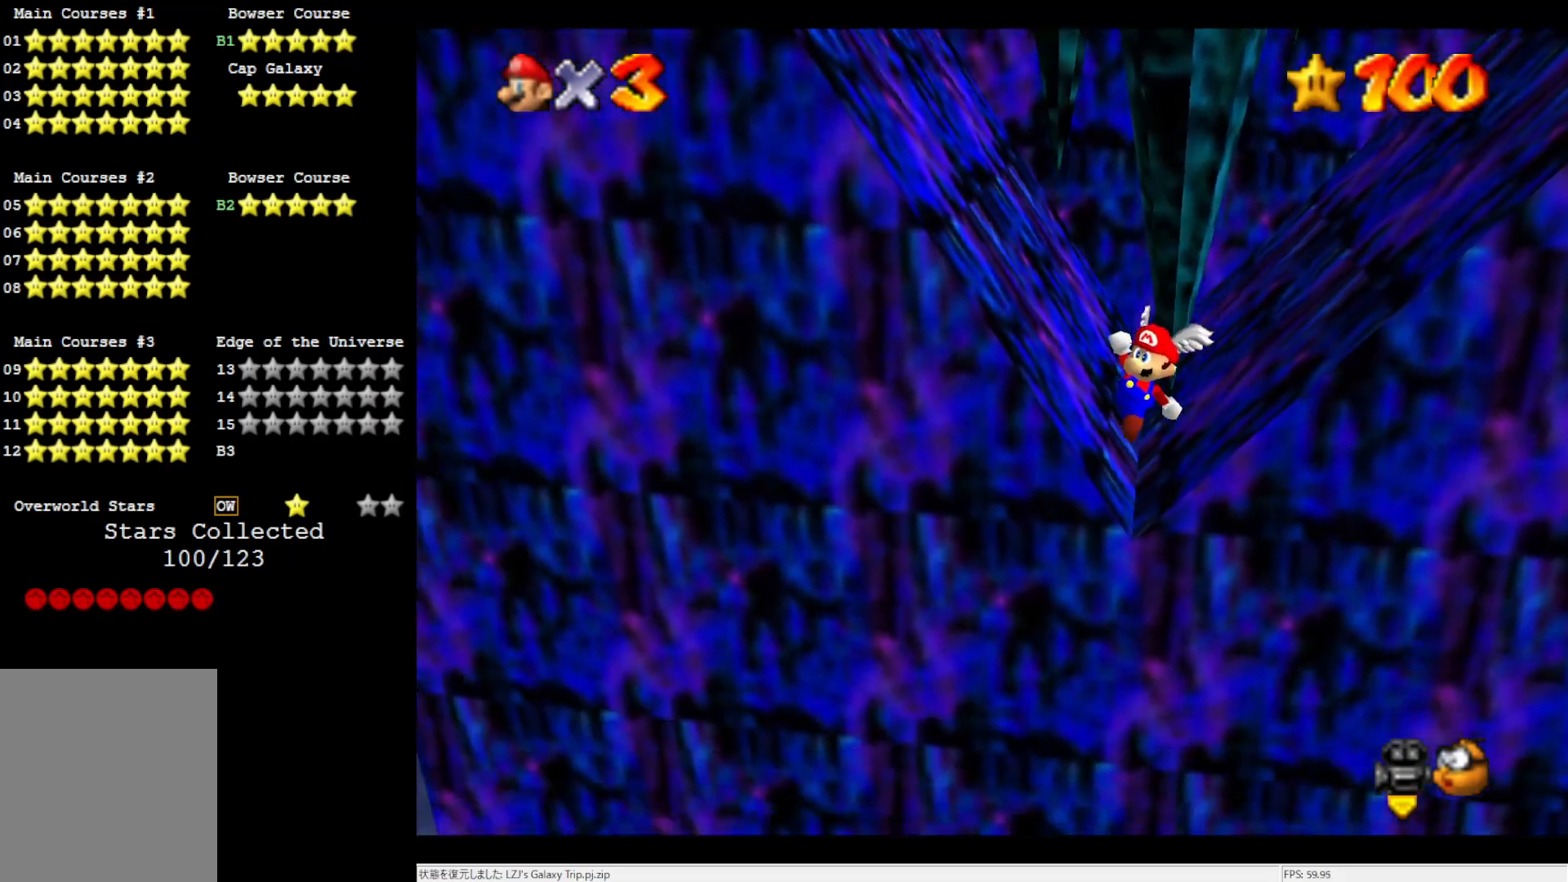
{"buttons": [], "left_stick": "center", "events": [[83, "A", "up"], [200, "B", "down"], [233, "B", "up"], [317, "Z", "down"], [383, "left_stick", "center"], [400, "Z", "up"]]}
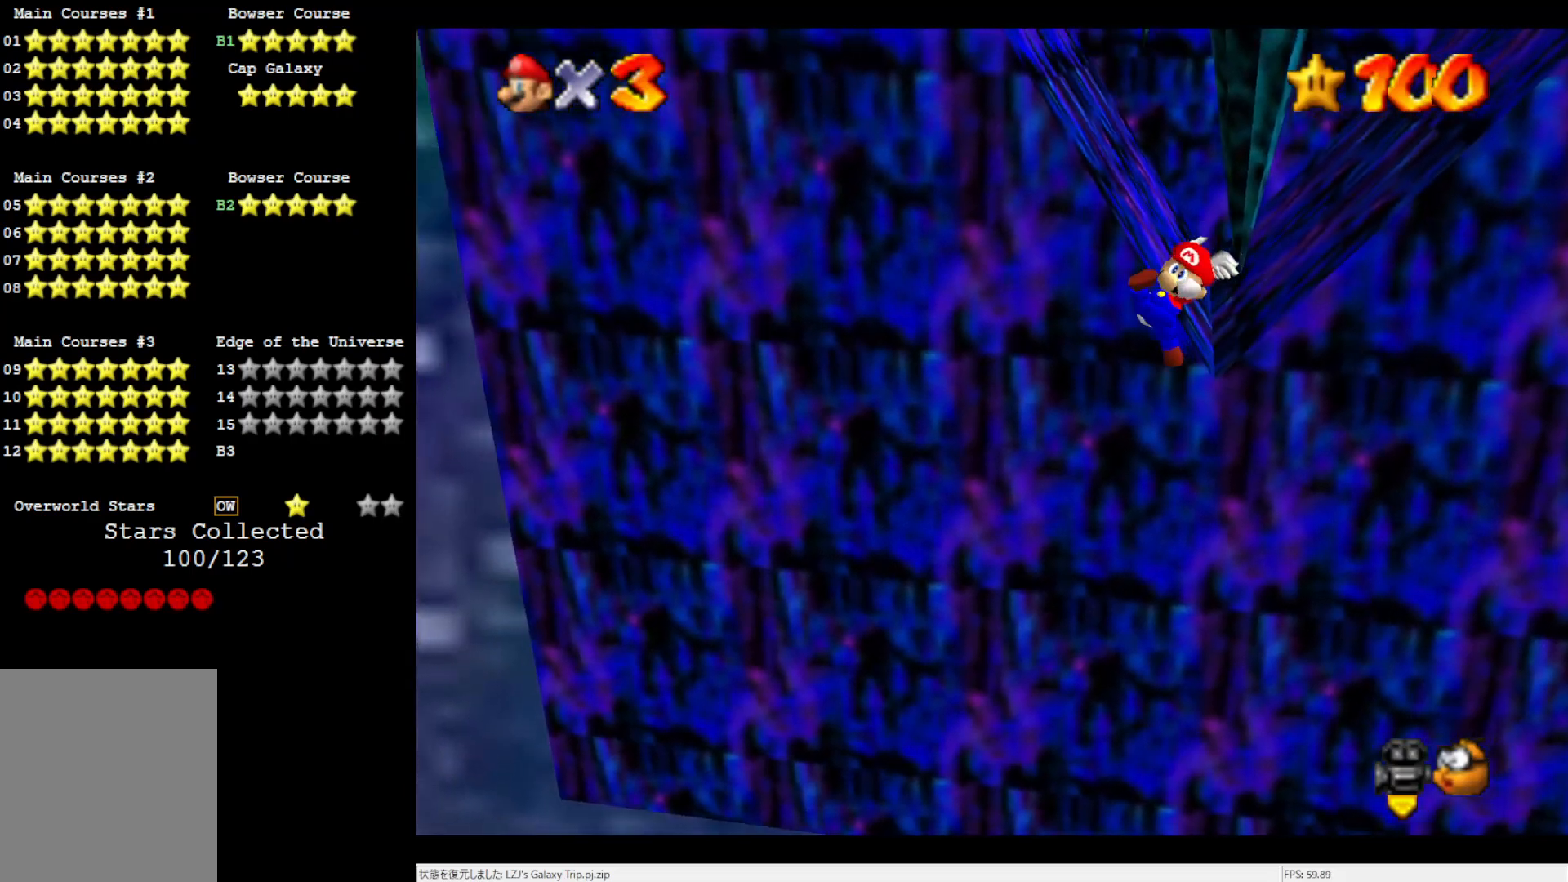
{"buttons": [], "left_stick": "center", "events": [[83, "R1", "down"], [133, "R1", "up"]]}
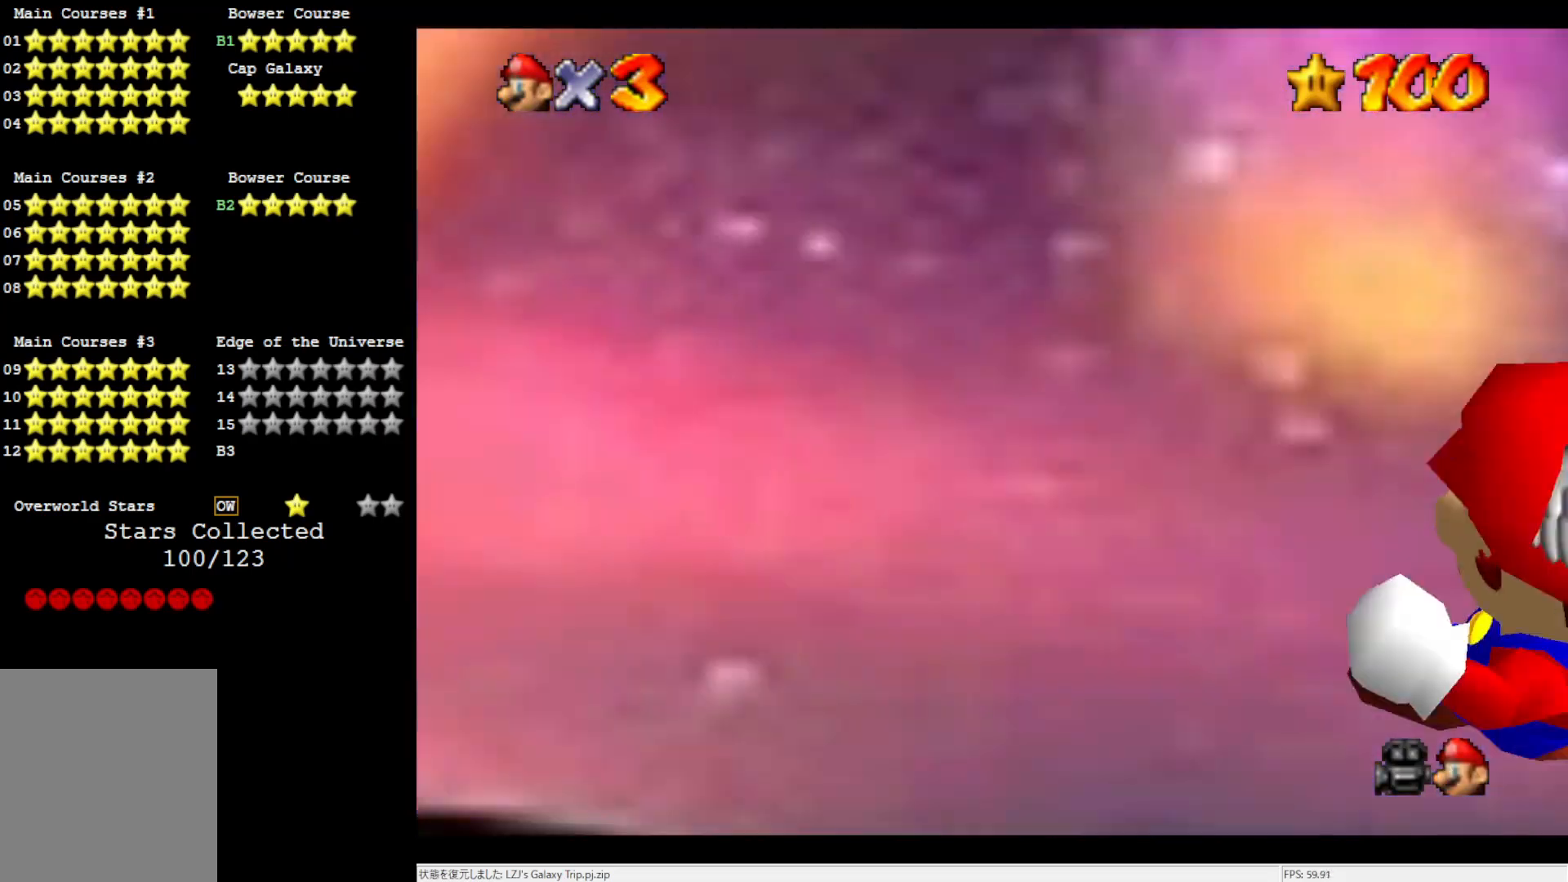
{"buttons": [], "left_stick": "center", "events": []}
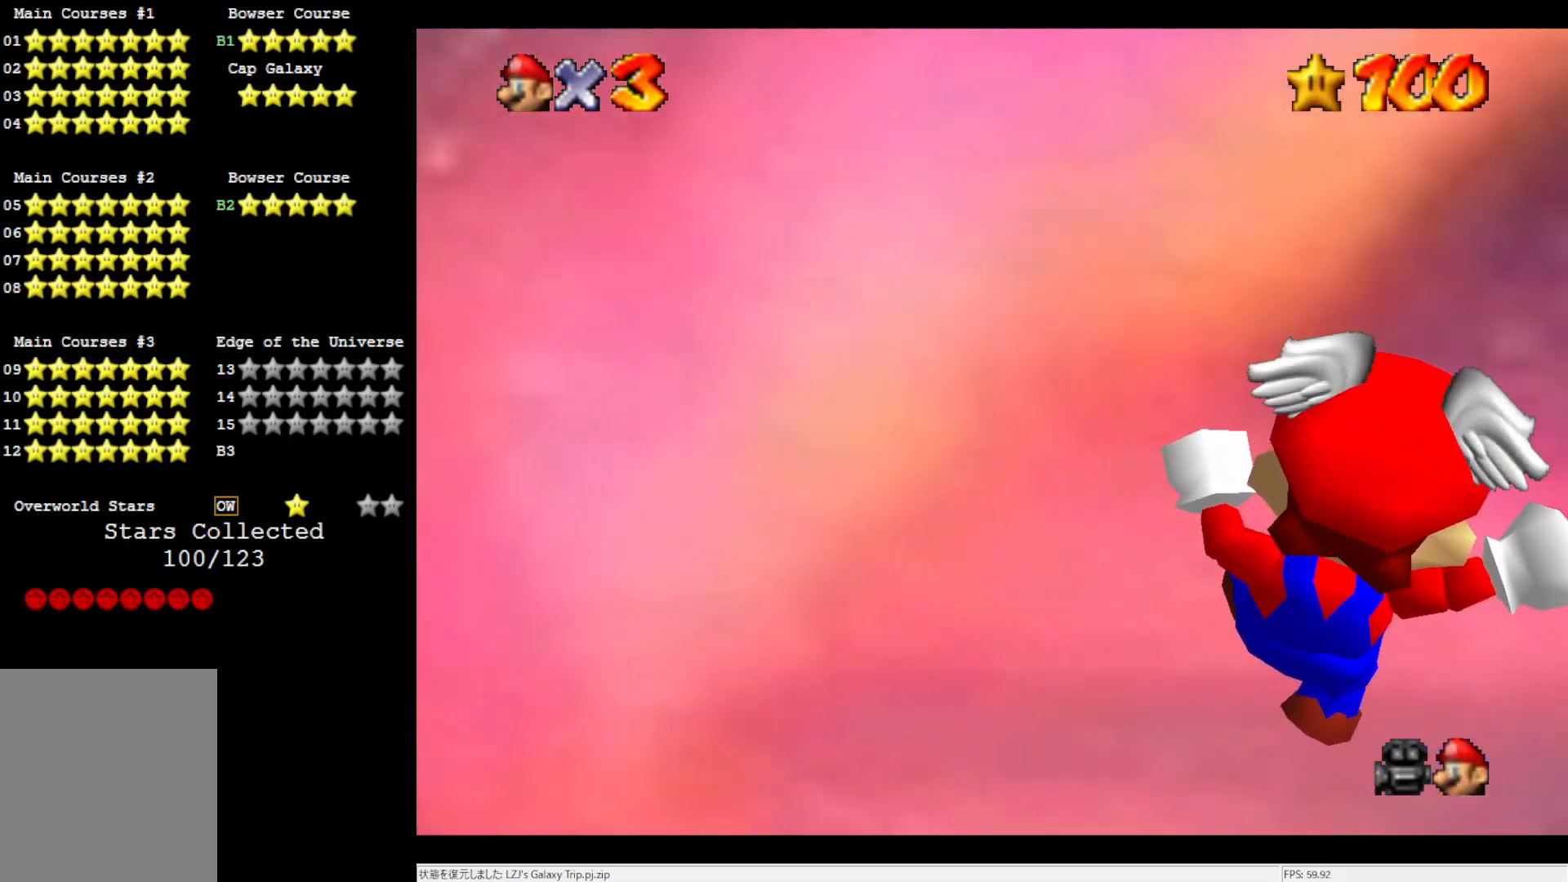
{"buttons": [], "left_stick": "center", "events": []}
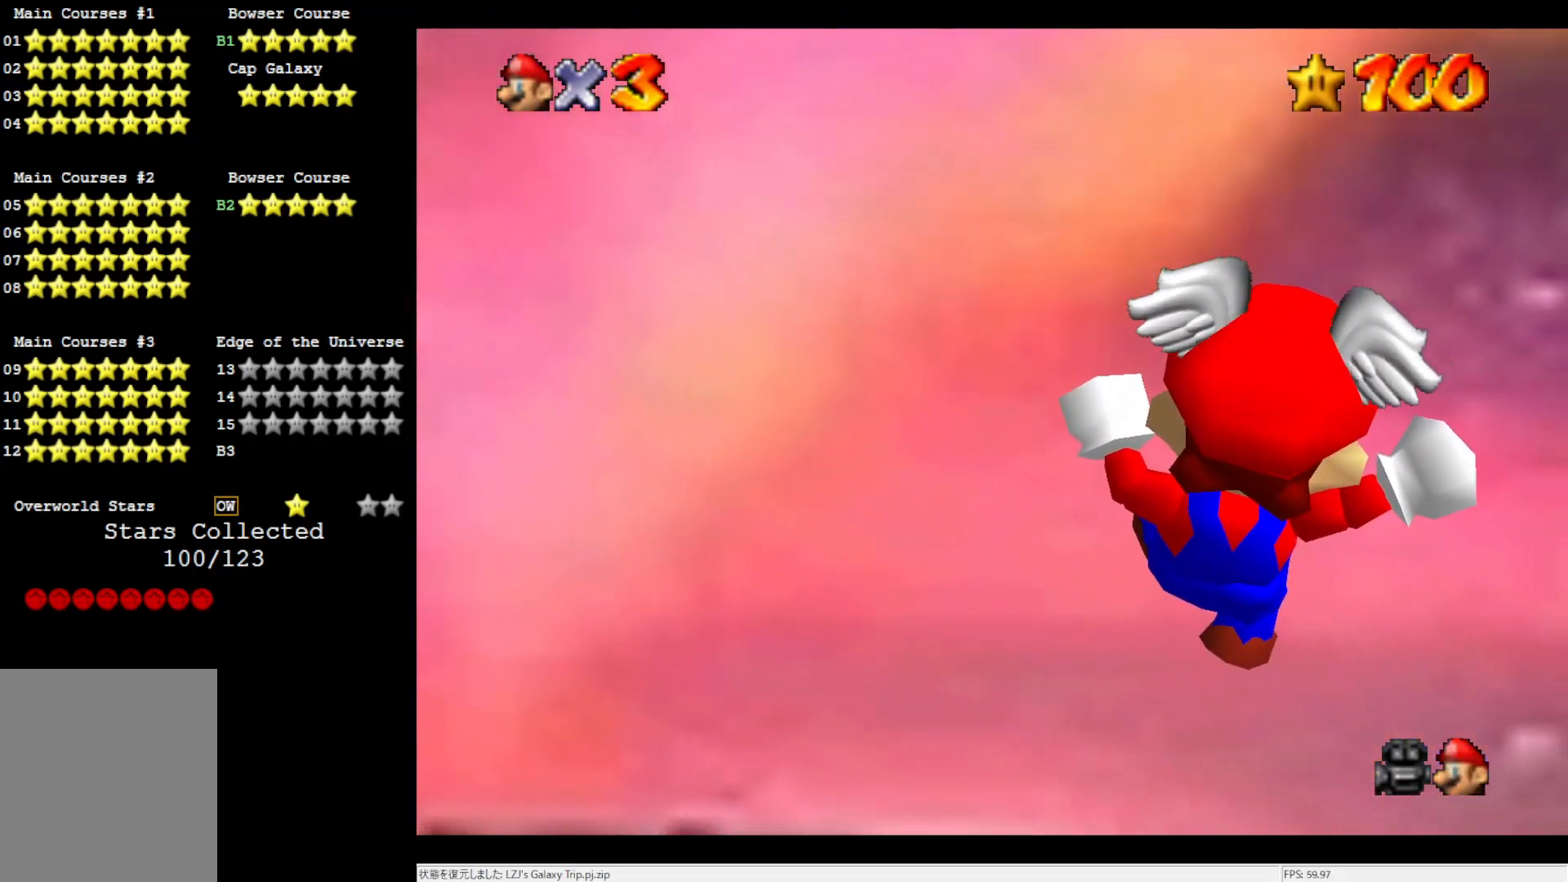
{"buttons": [], "left_stick": "center", "events": []}
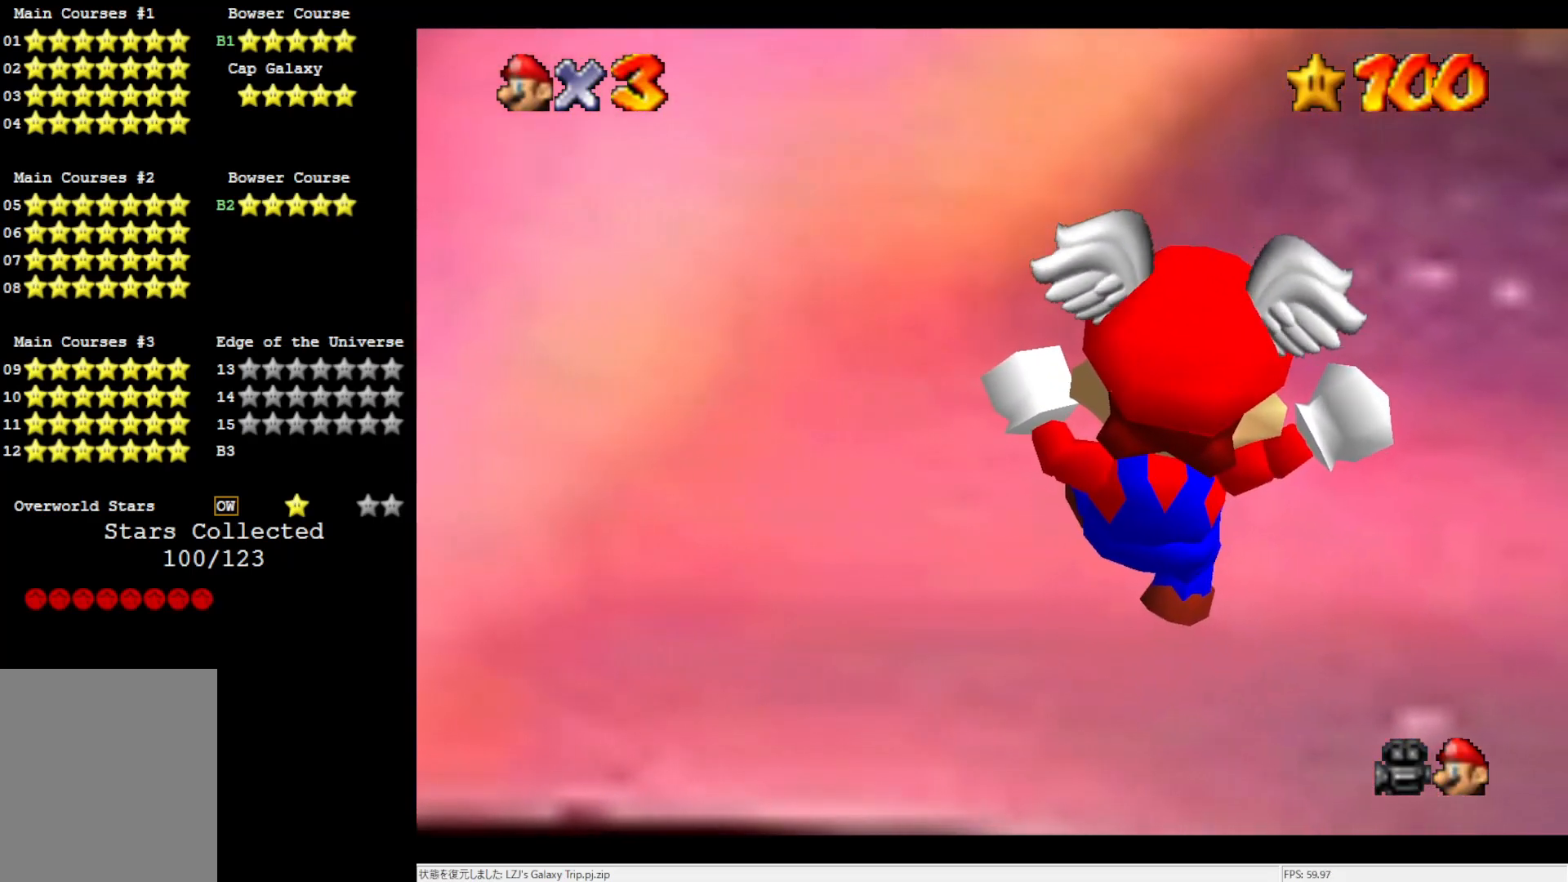
{"buttons": [], "left_stick": "center", "events": []}
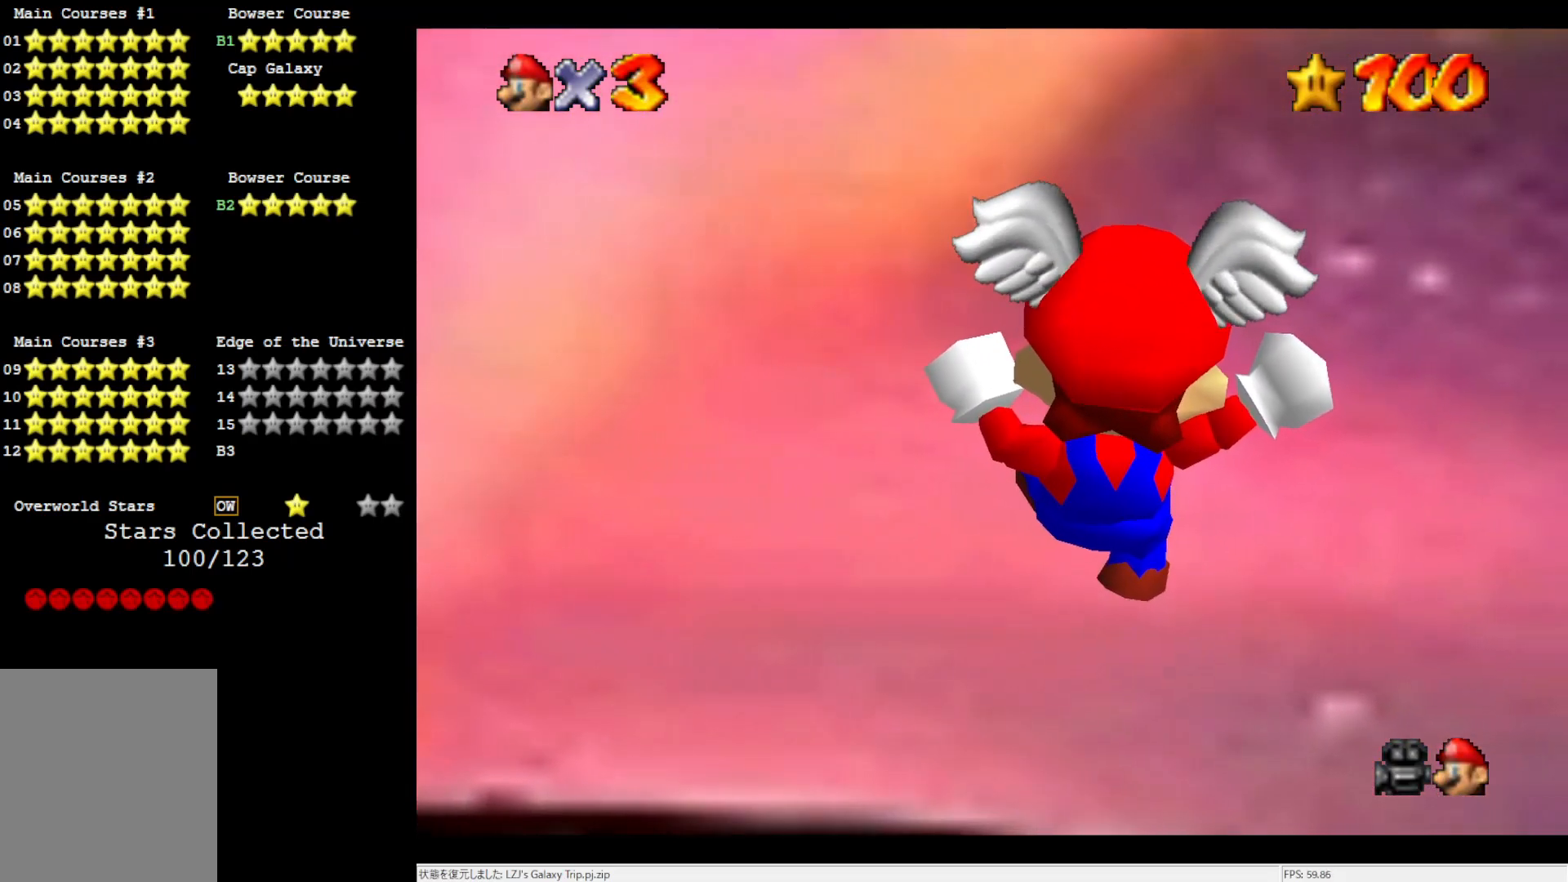
{"buttons": [], "left_stick": "center", "events": []}
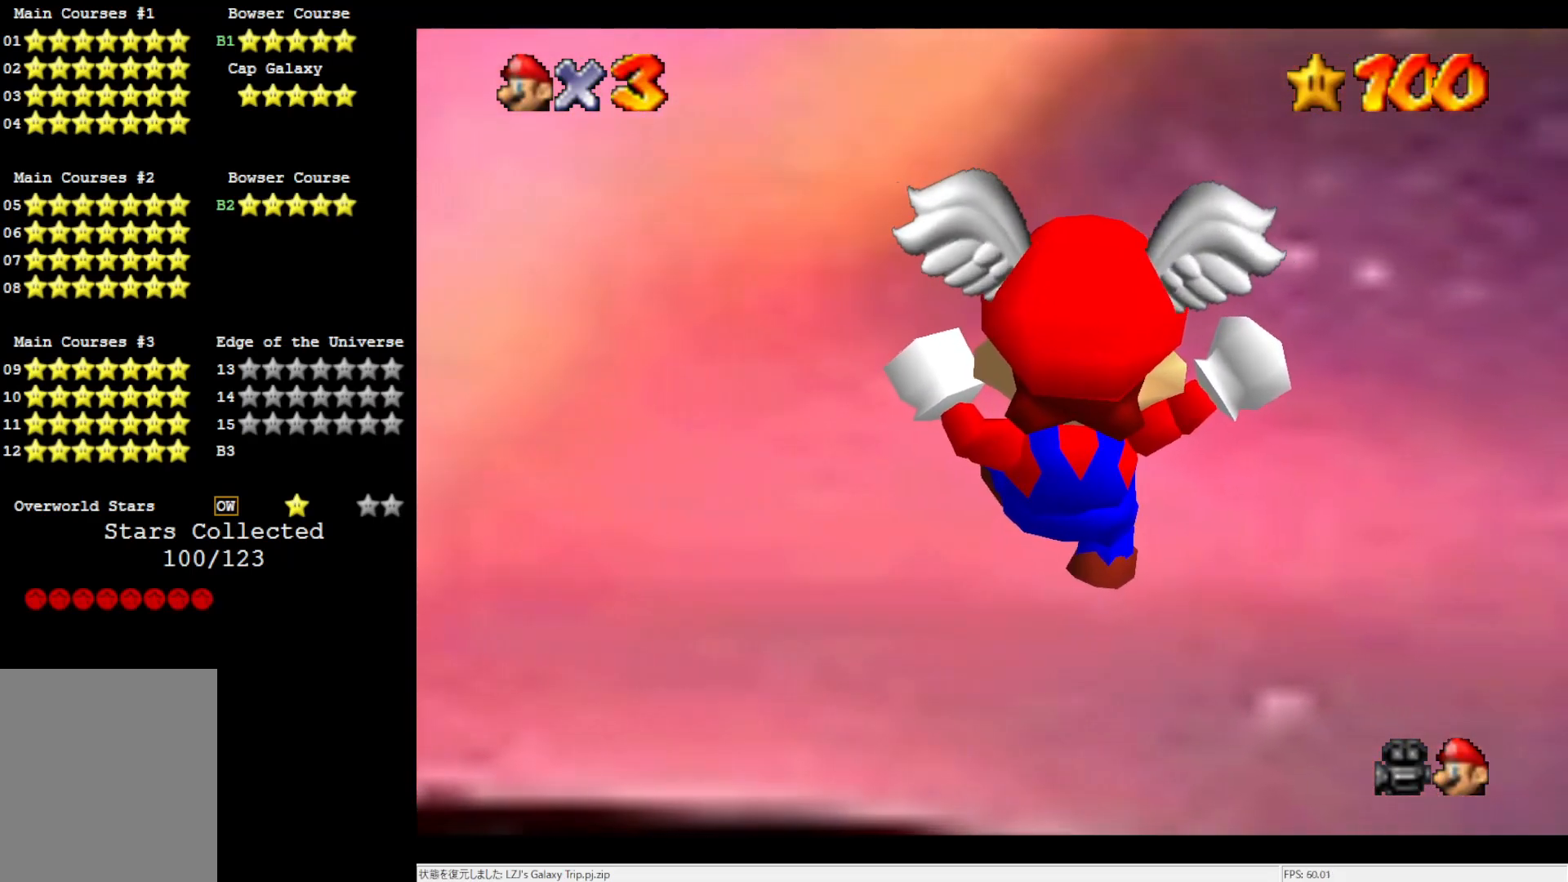
{"buttons": ["R1"], "left_stick": "center", "events": [[467, "R1", "down"]]}
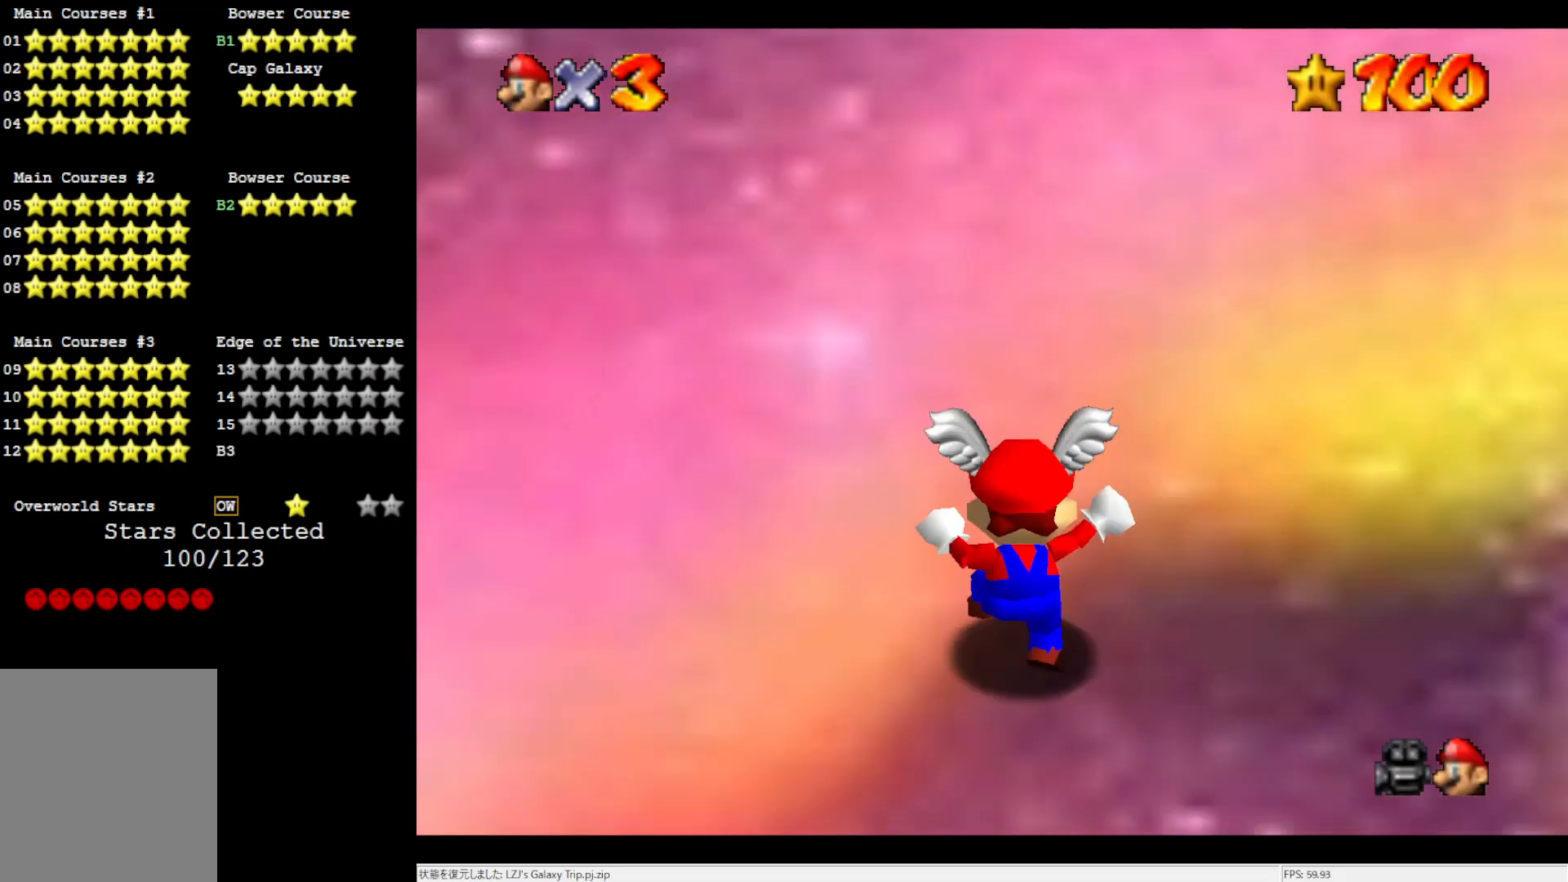
{"buttons": [], "left_stick": "center", "events": [[50, "R1", "up"]]}